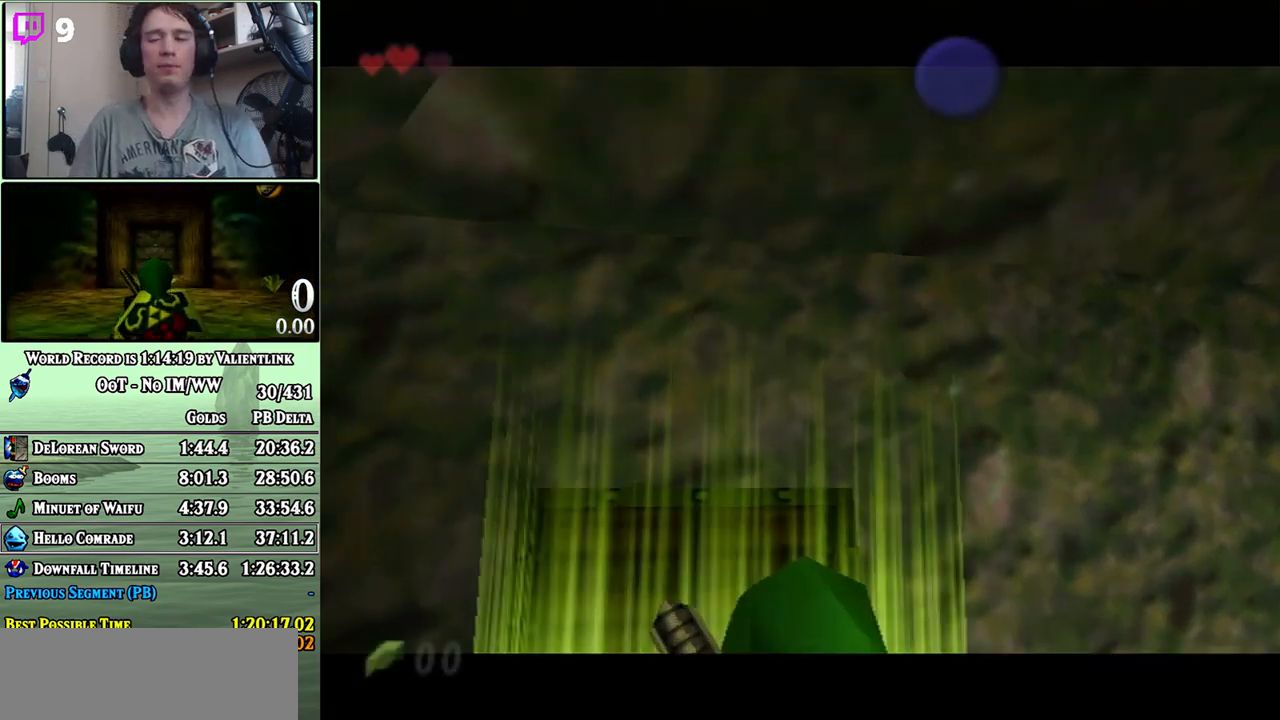
Gameplay with a controller (Nintendo layout); each line is a JSON object with the inputs held at the frame after it. "events" lists button and stick changes between this image and that frame as [ms after this image, input, new state], when the widget could be followed in between. Not read: L3 R3.
{"buttons": ["B"], "left_stick": "center", "right_stick": "center", "events": [[483, "B", "down"]]}
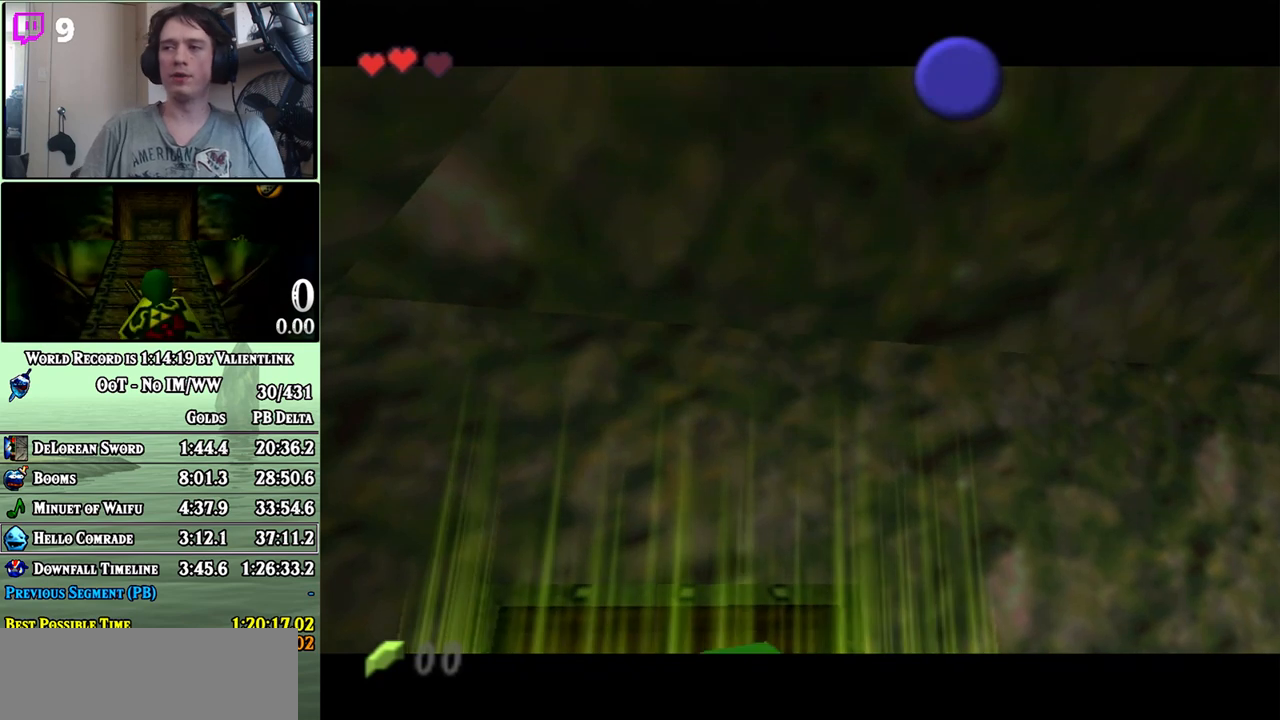
{"buttons": [], "left_stick": "center", "right_stick": "center", "events": [[50, "B", "up"]]}
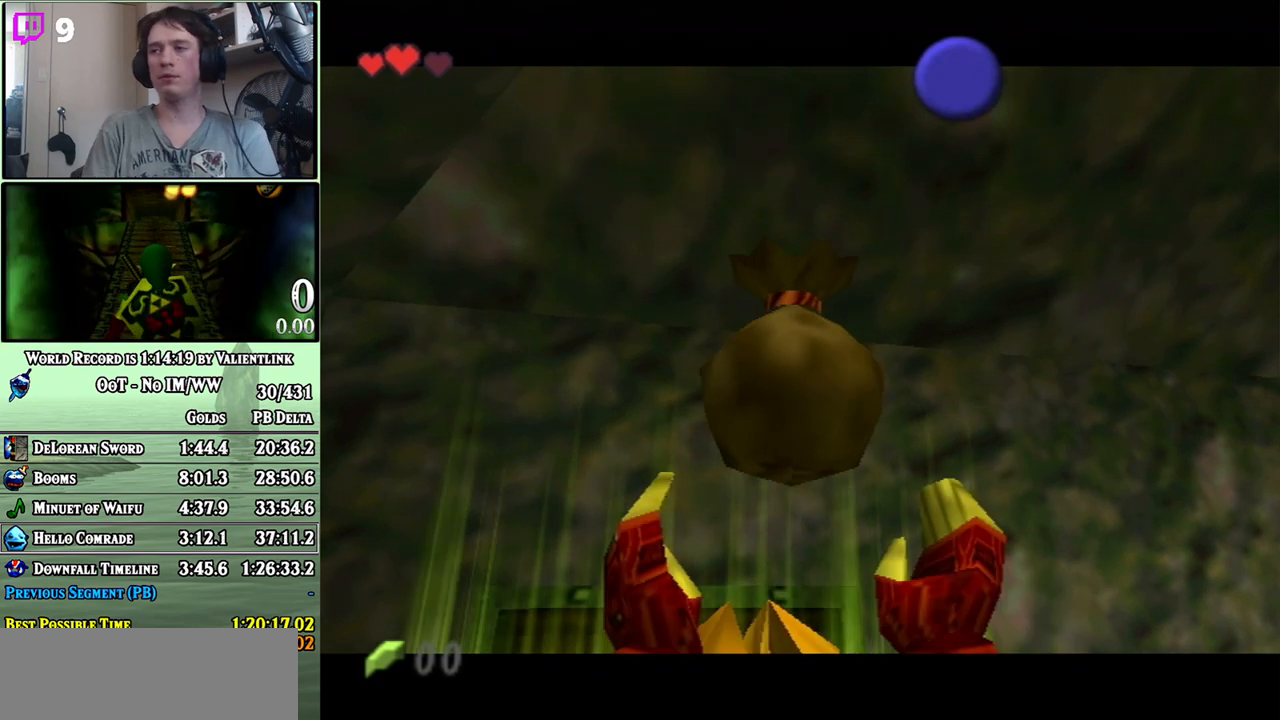
{"buttons": [], "left_stick": "center", "right_stick": "center", "events": [[200, "A", "down"], [250, "A", "up"], [317, "A", "down"], [367, "A", "up"], [433, "A", "down"], [500, "A", "up"]]}
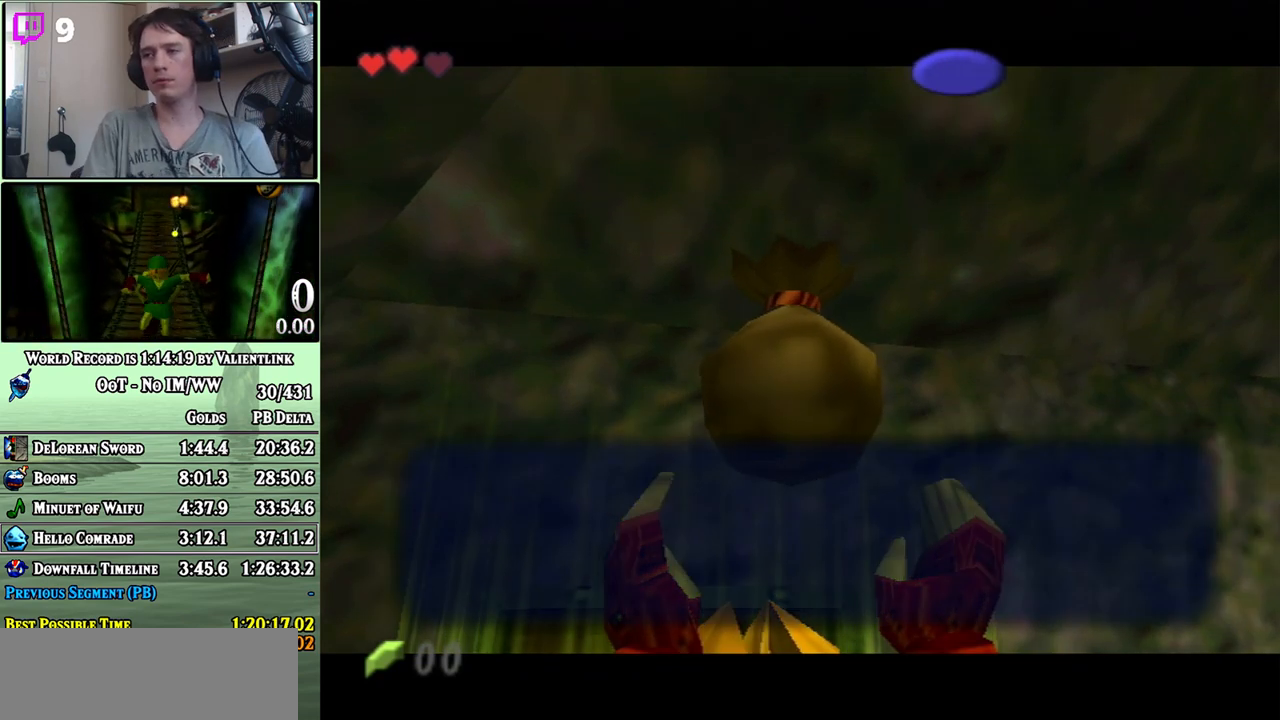
{"buttons": [], "left_stick": "center", "right_stick": "center", "events": [[17, "B", "down"], [50, "A", "down"], [83, "A", "up"], [83, "B", "up"], [183, "A", "down"], [217, "A", "up"], [217, "B", "down"], [300, "B", "up"]]}
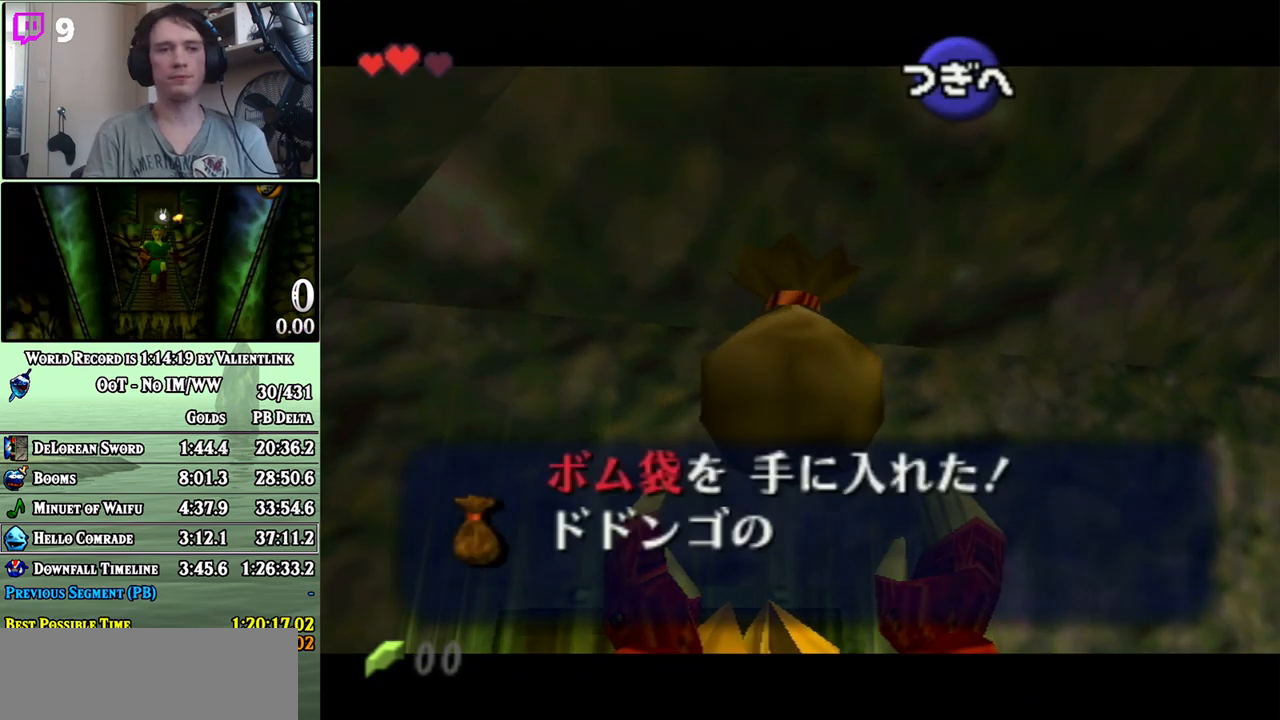
{"buttons": [], "left_stick": "center", "right_stick": "center", "events": [[400, "B", "down"], [483, "B", "up"]]}
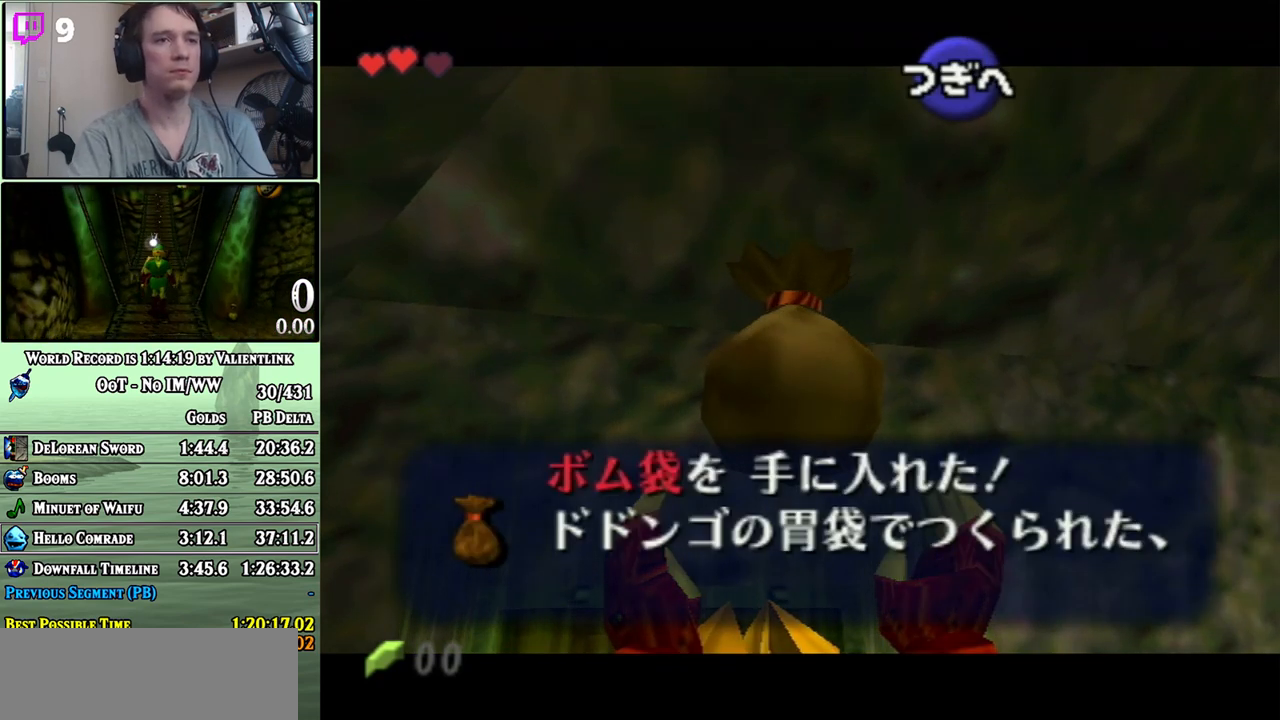
{"buttons": ["A"], "left_stick": "center", "right_stick": "center", "events": [[333, "A", "down"], [433, "A", "up"], [450, "A", "down"]]}
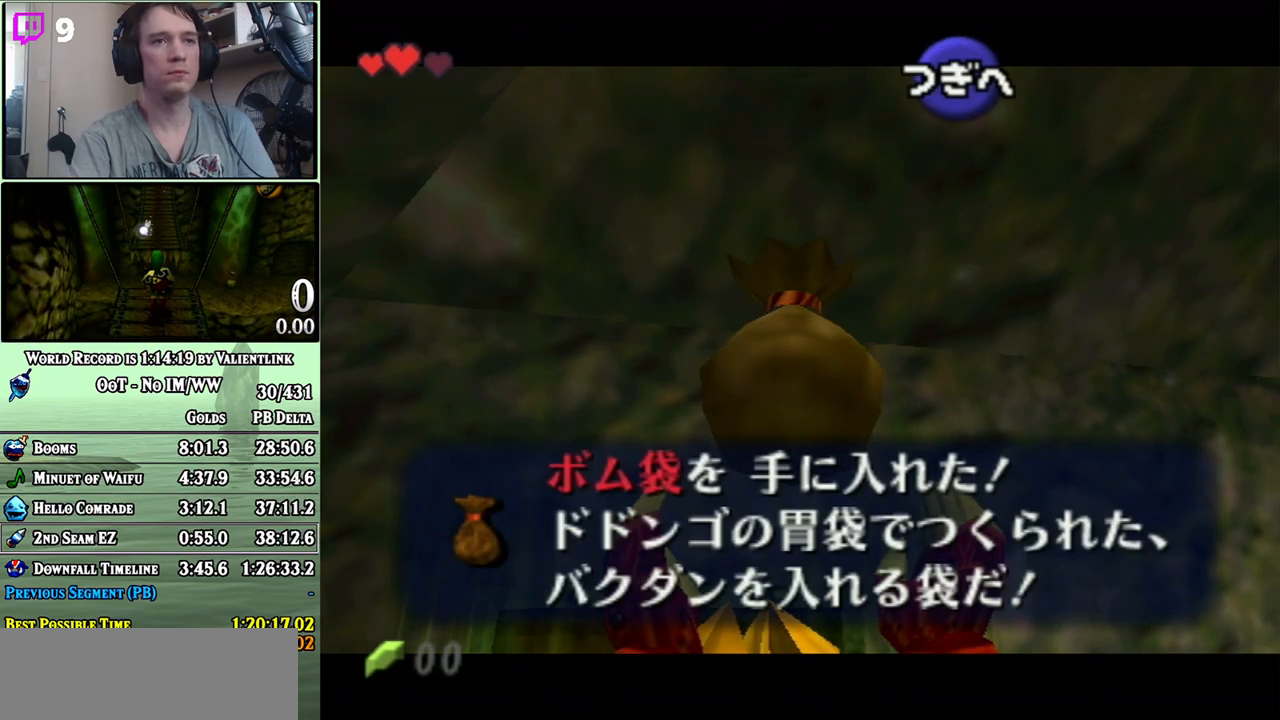
{"buttons": [], "left_stick": "center", "right_stick": "center", "events": [[83, "A", "up"], [117, "A", "down"], [217, "A", "up"], [233, "A", "down"], [300, "A", "up"]]}
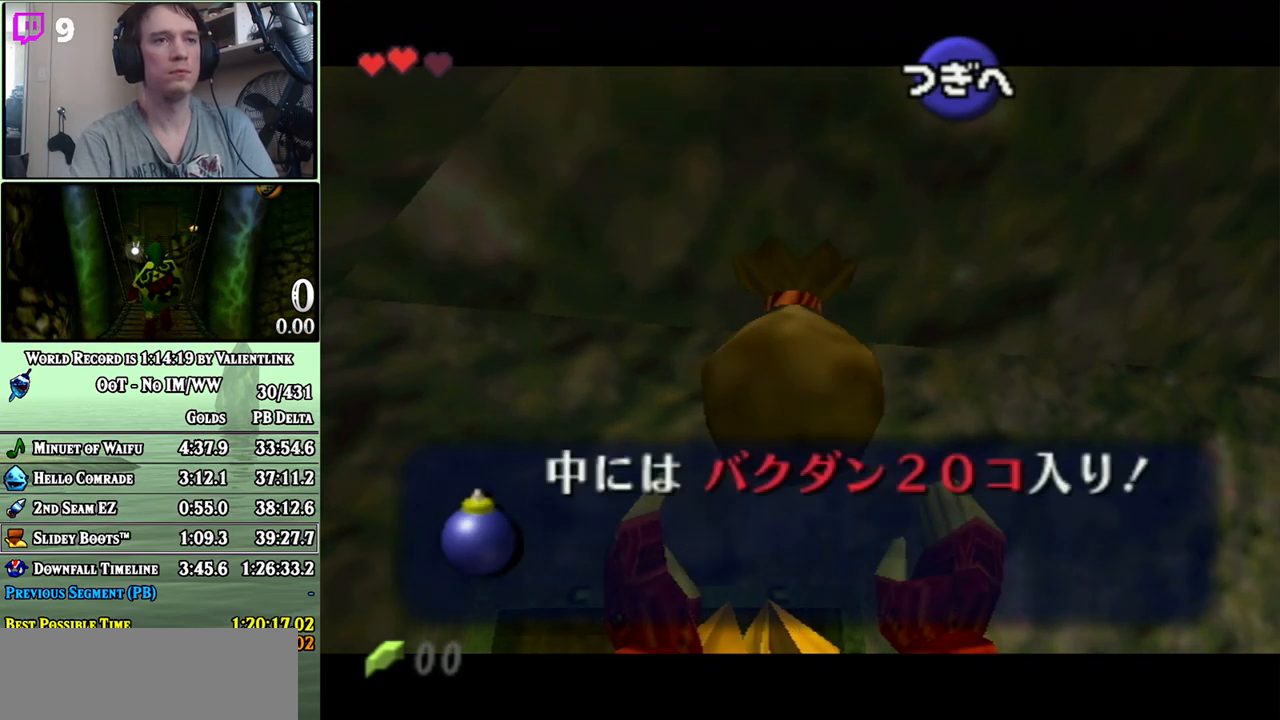
{"buttons": [], "left_stick": "center", "right_stick": "center", "events": [[183, "A", "down"], [267, "A", "up"]]}
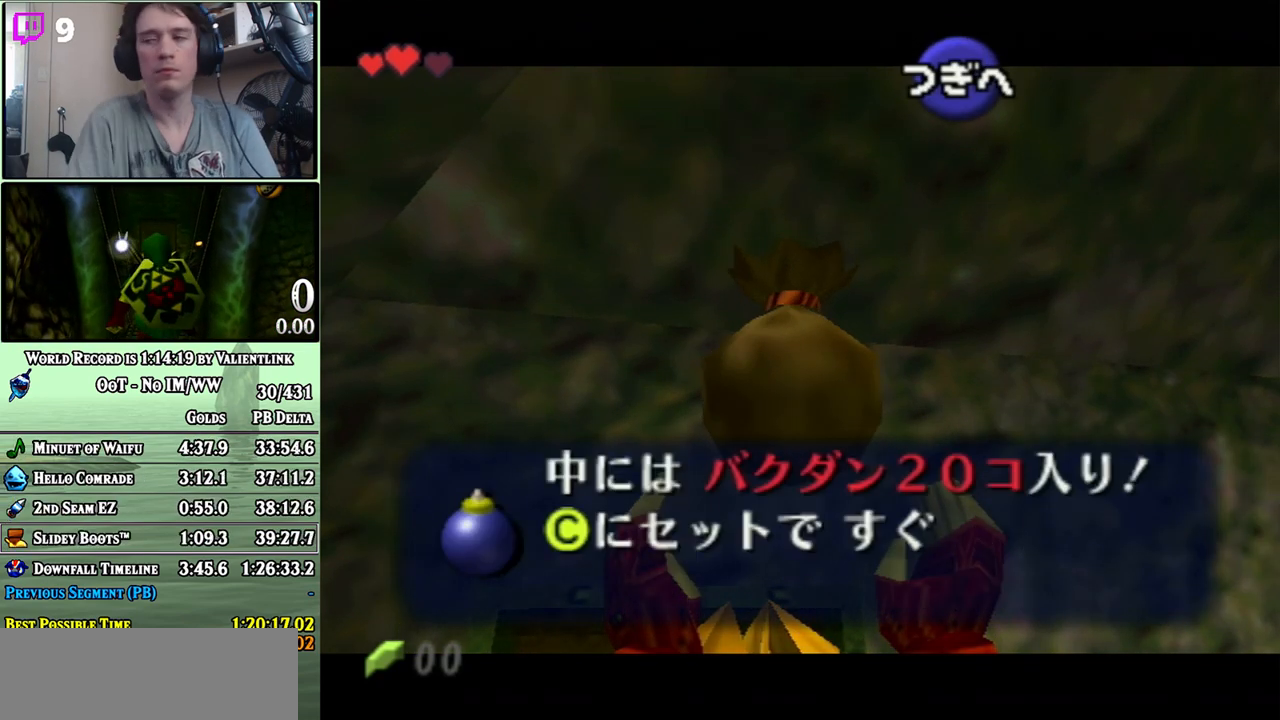
{"buttons": [], "left_stick": "center", "right_stick": "center", "events": []}
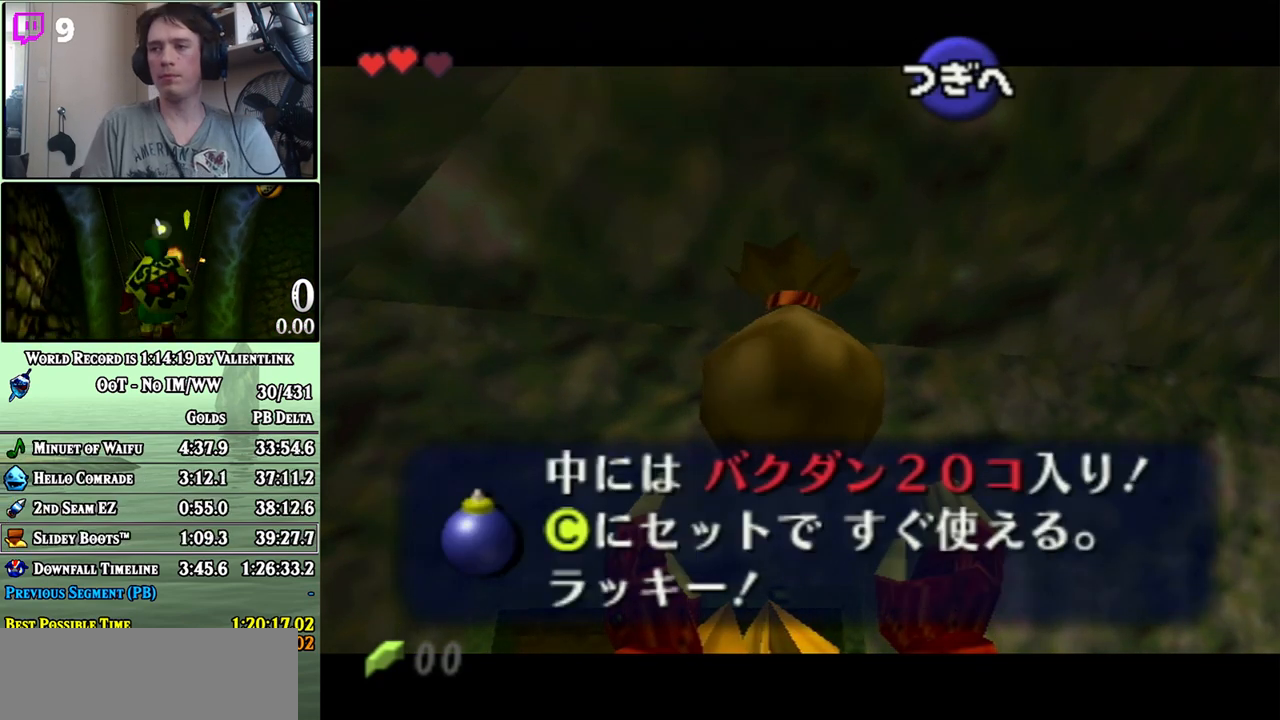
{"buttons": [], "left_stick": "center", "right_stick": "center", "events": [[17, "A", "down"], [83, "A", "up"], [150, "A", "down"], [217, "A", "up"], [267, "A", "down"], [333, "A", "up"]]}
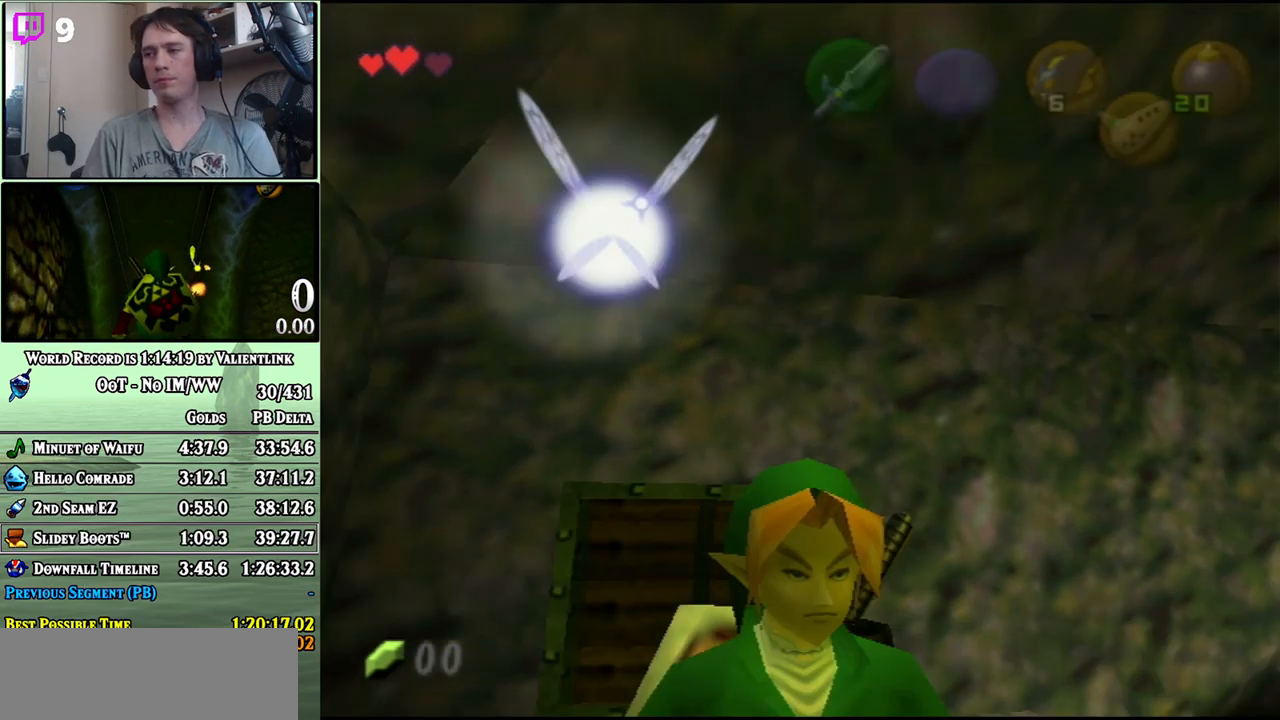
{"buttons": [], "left_stick": "down-left", "right_stick": "center", "events": [[17, "left_stick", "down"], [150, "A", "down"], [400, "A", "up"], [433, "left_stick", "down-left"]]}
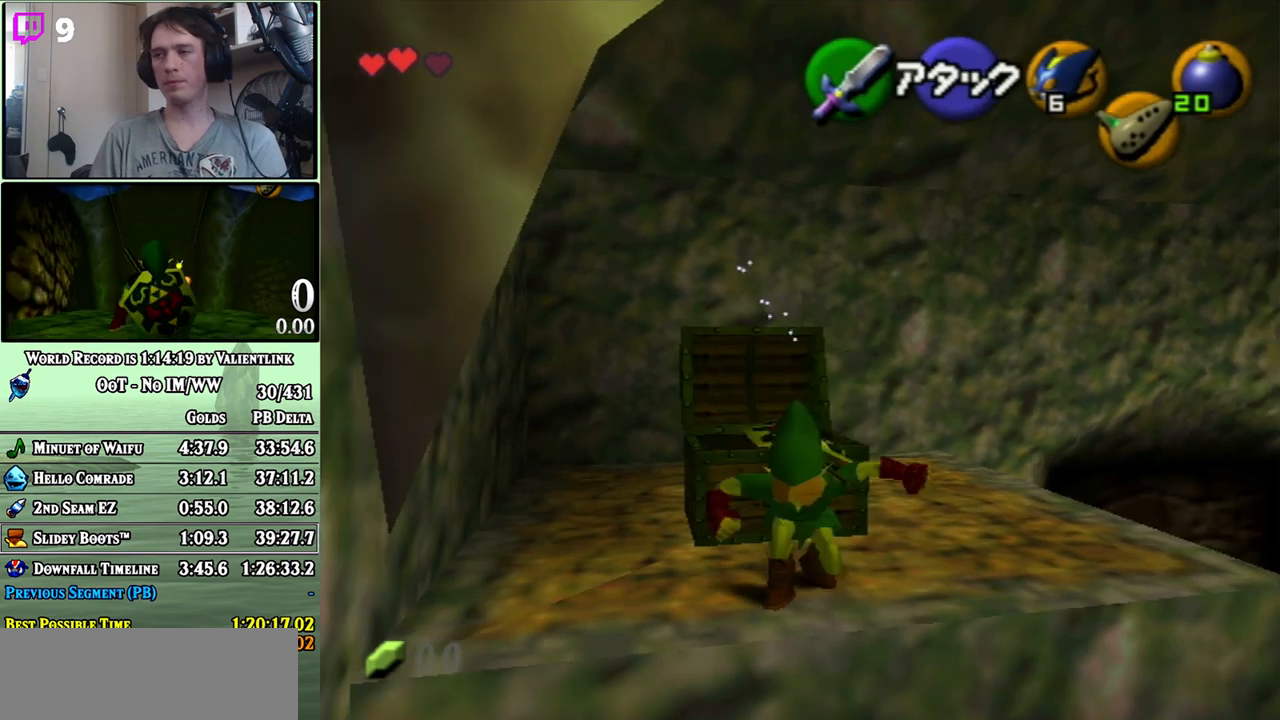
{"buttons": [], "left_stick": "left", "right_stick": "center", "events": [[83, "left_stick", "left"]]}
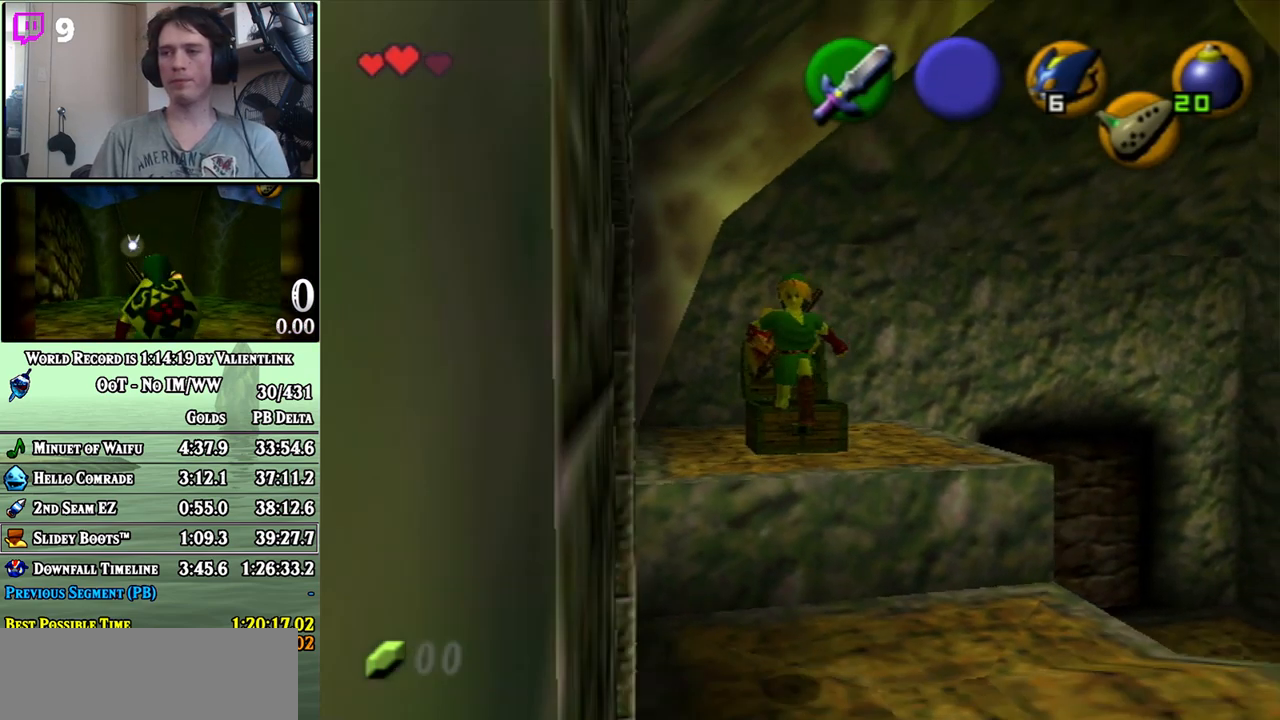
{"buttons": [], "left_stick": "left", "right_stick": "center", "events": []}
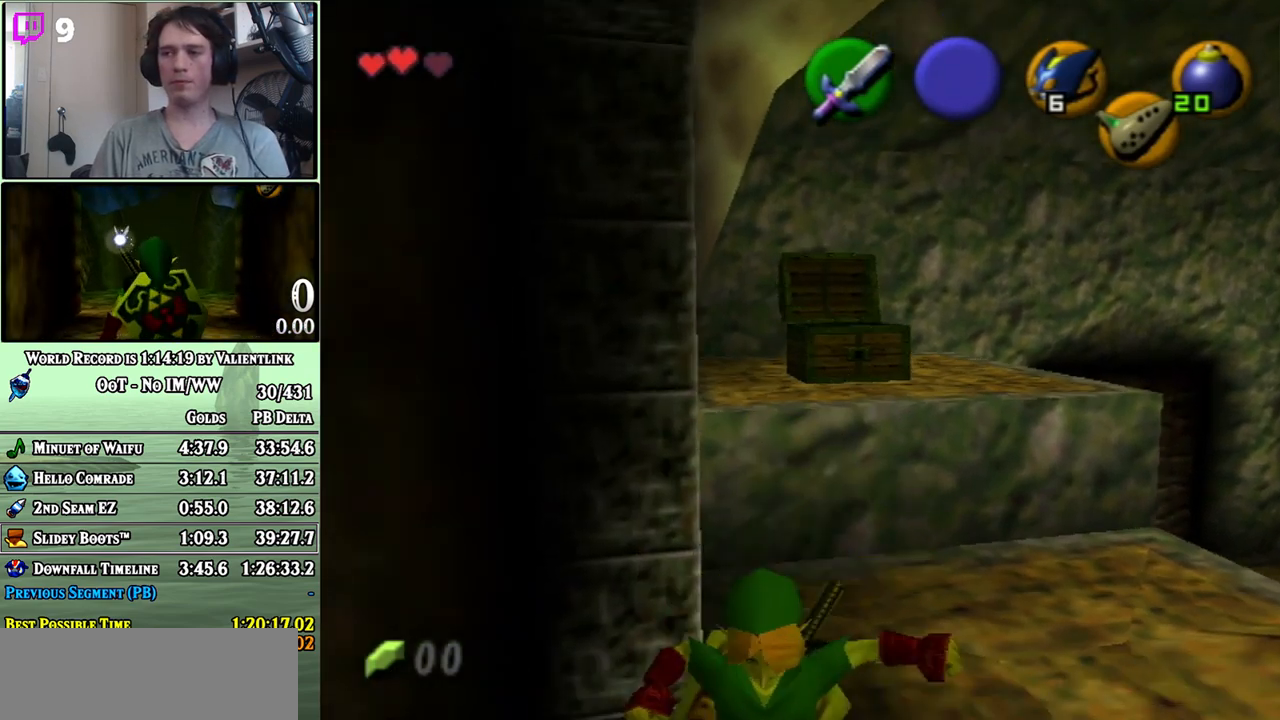
{"buttons": ["L1"], "left_stick": "up-left", "right_stick": "center", "events": [[183, "A", "down"], [267, "A", "up"], [433, "L1", "down"], [433, "left_stick", "up-left"]]}
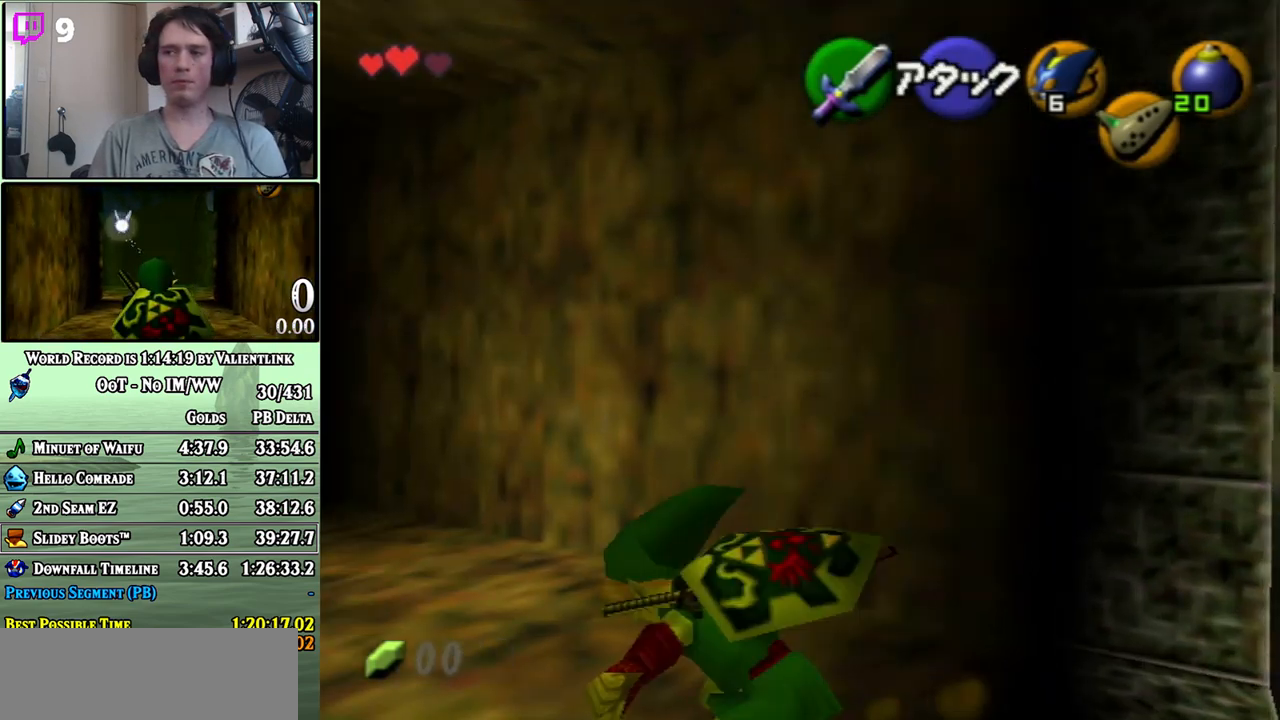
{"buttons": [], "left_stick": "up", "right_stick": "center", "events": [[17, "left_stick", "up"], [50, "L1", "up"]]}
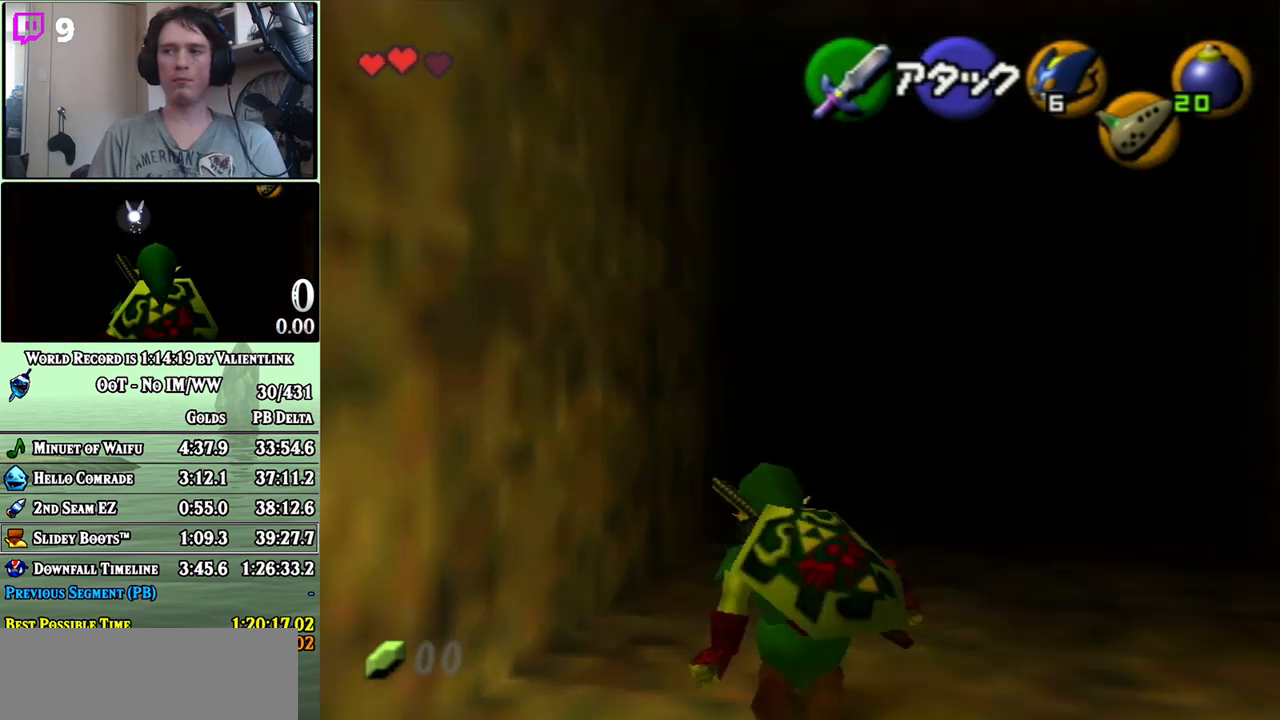
{"buttons": ["A"], "left_stick": "up", "right_stick": "center", "events": [[267, "A", "down"]]}
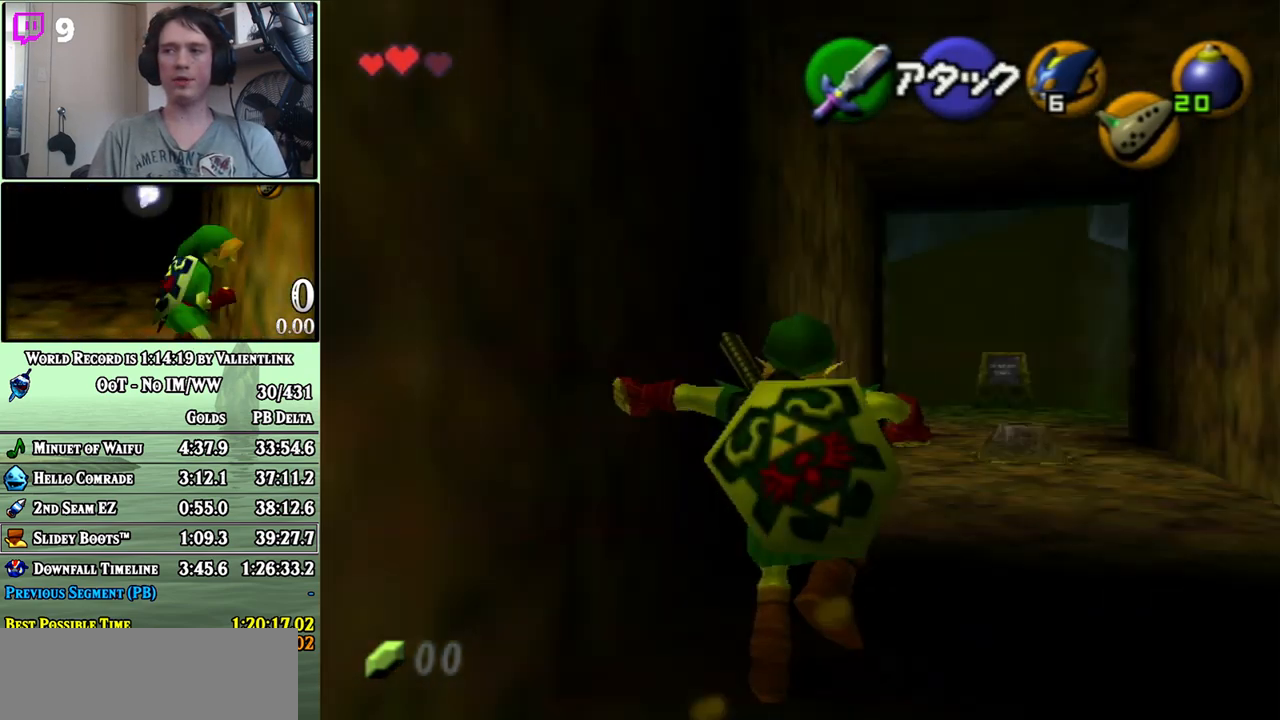
{"buttons": [], "left_stick": "up", "right_stick": "center", "events": [[333, "A", "up"]]}
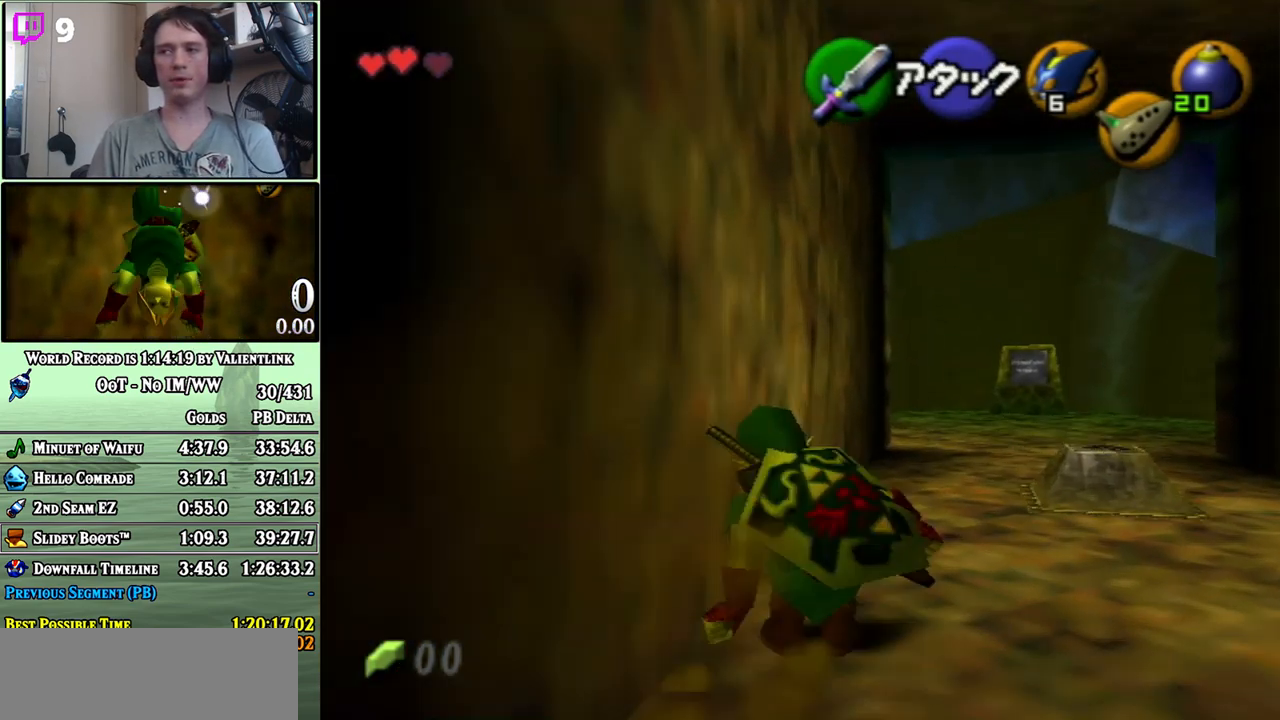
{"buttons": ["A"], "left_stick": "up", "right_stick": "center", "events": [[83, "A", "down"]]}
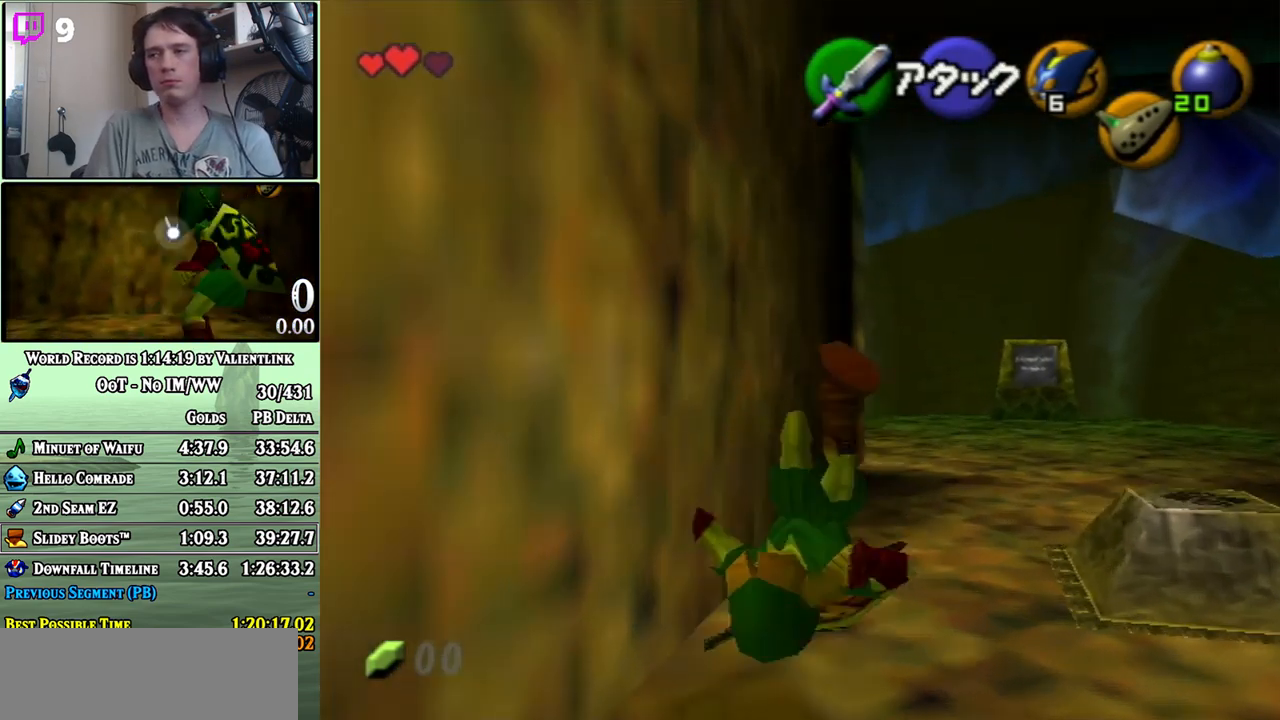
{"buttons": ["A"], "left_stick": "up", "right_stick": "center", "events": [[183, "A", "up"], [500, "A", "down"]]}
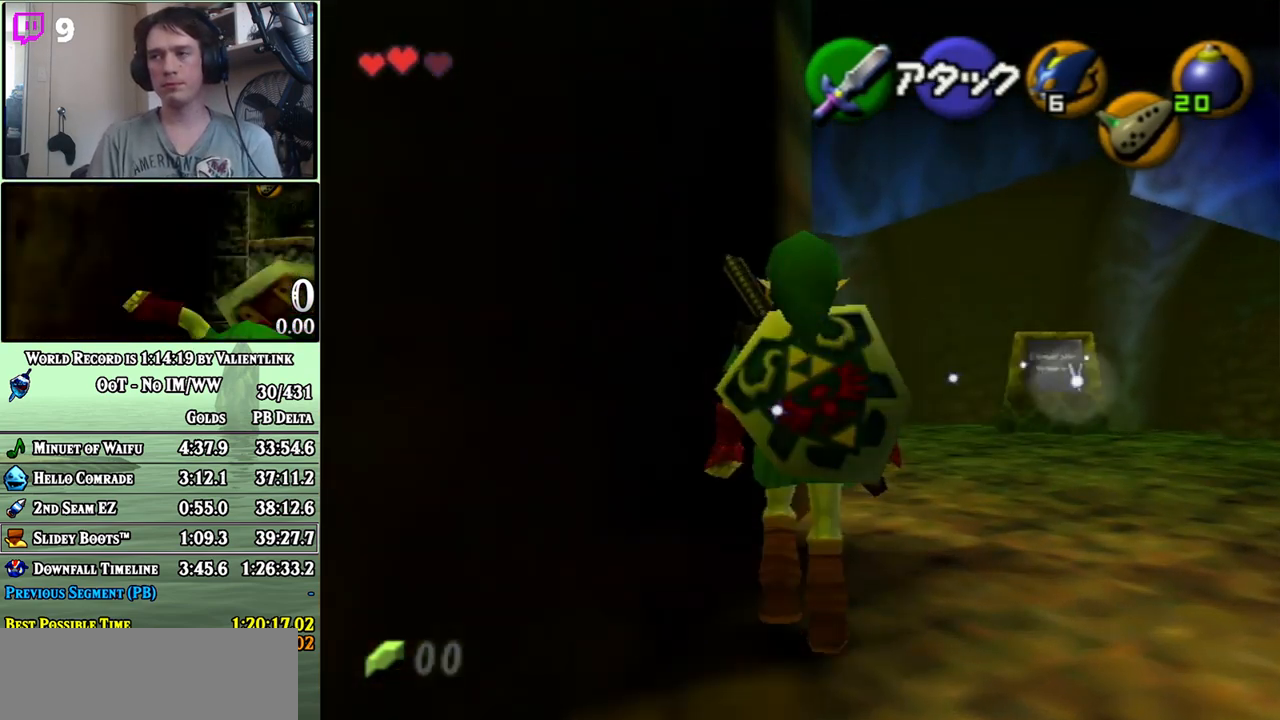
{"buttons": ["A"], "left_stick": "up", "right_stick": "center", "events": []}
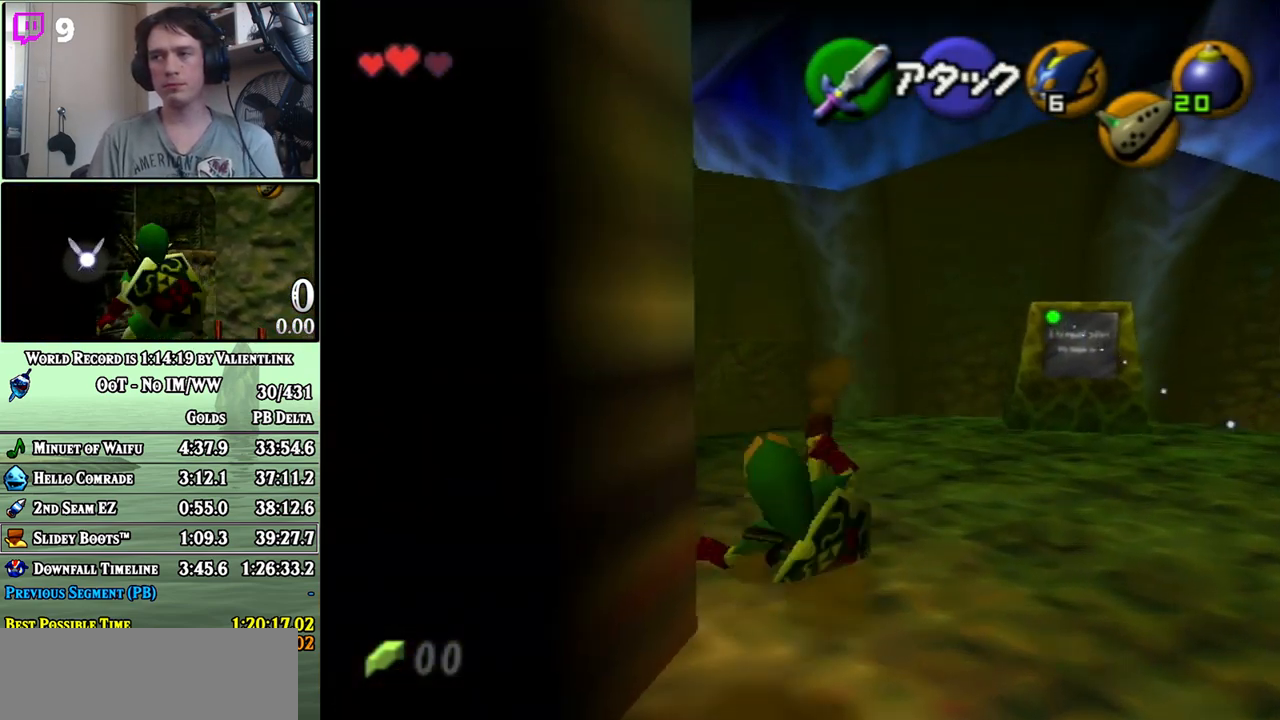
{"buttons": ["A"], "left_stick": "up-left", "right_stick": "center", "events": [[117, "A", "up"], [250, "left_stick", "up-left"], [400, "A", "down"]]}
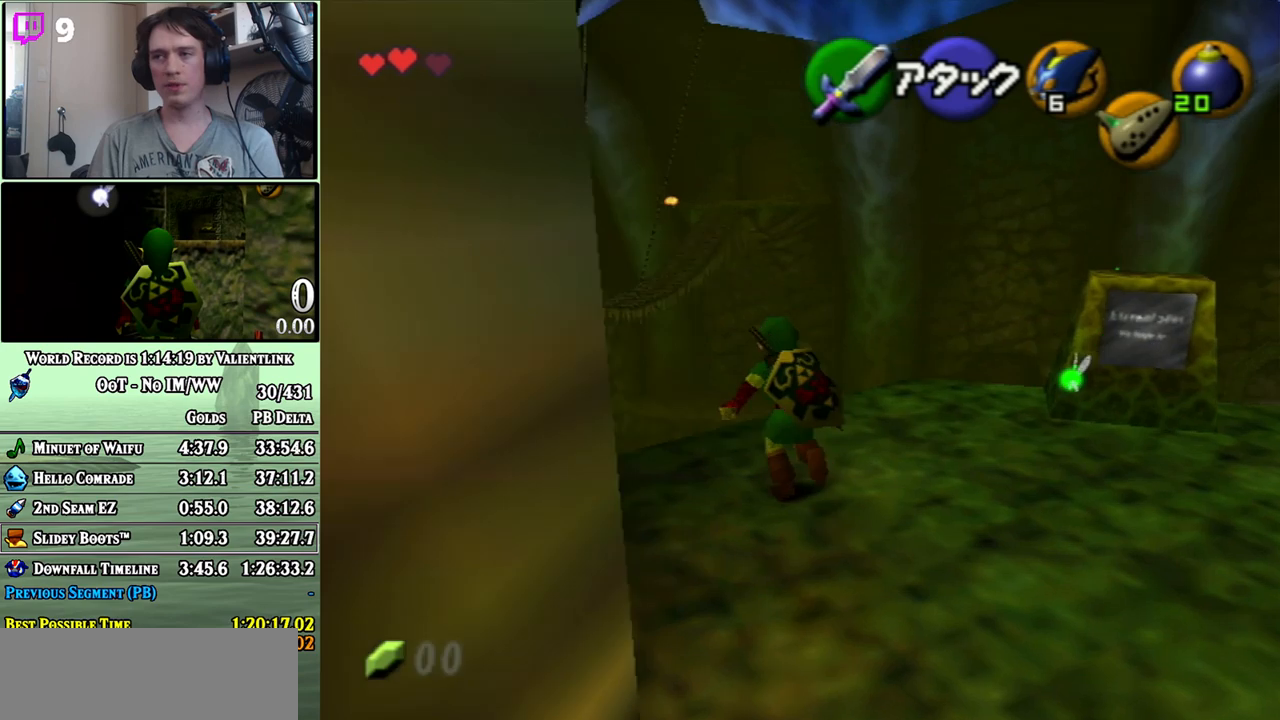
{"buttons": ["A"], "left_stick": "up-left", "right_stick": "center", "events": []}
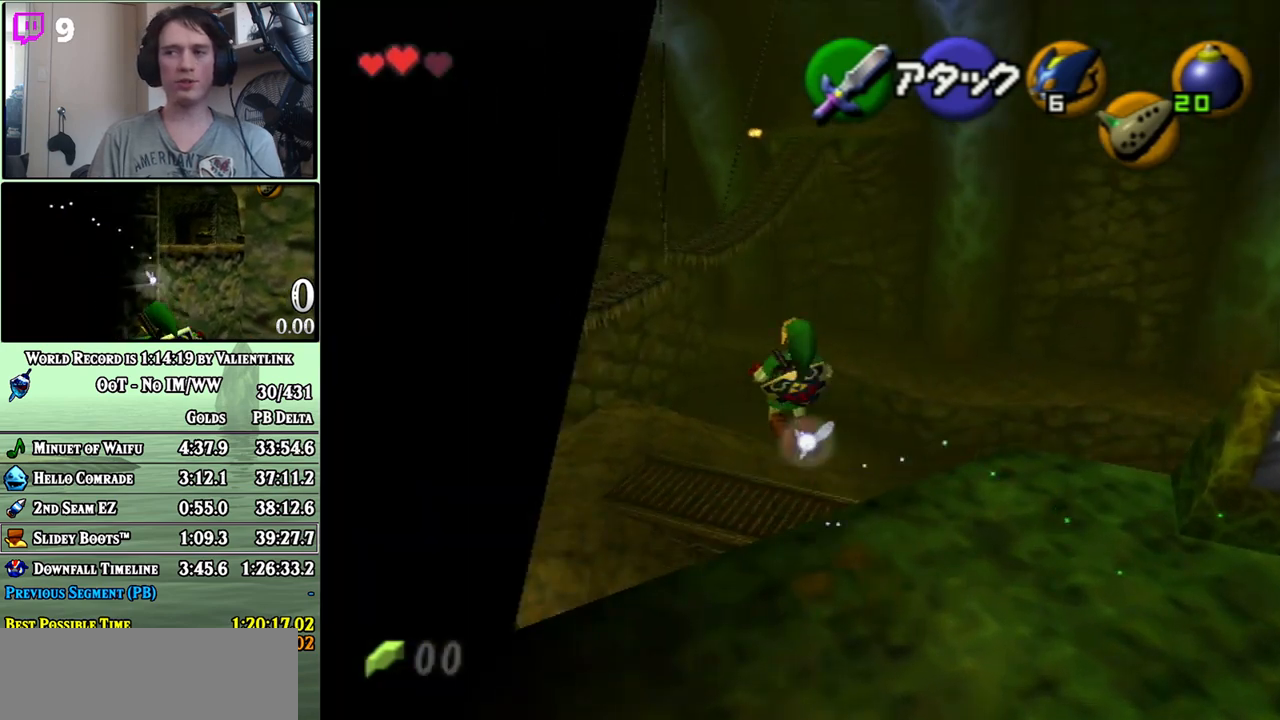
{"buttons": ["A"], "left_stick": "up-left", "right_stick": "center", "events": []}
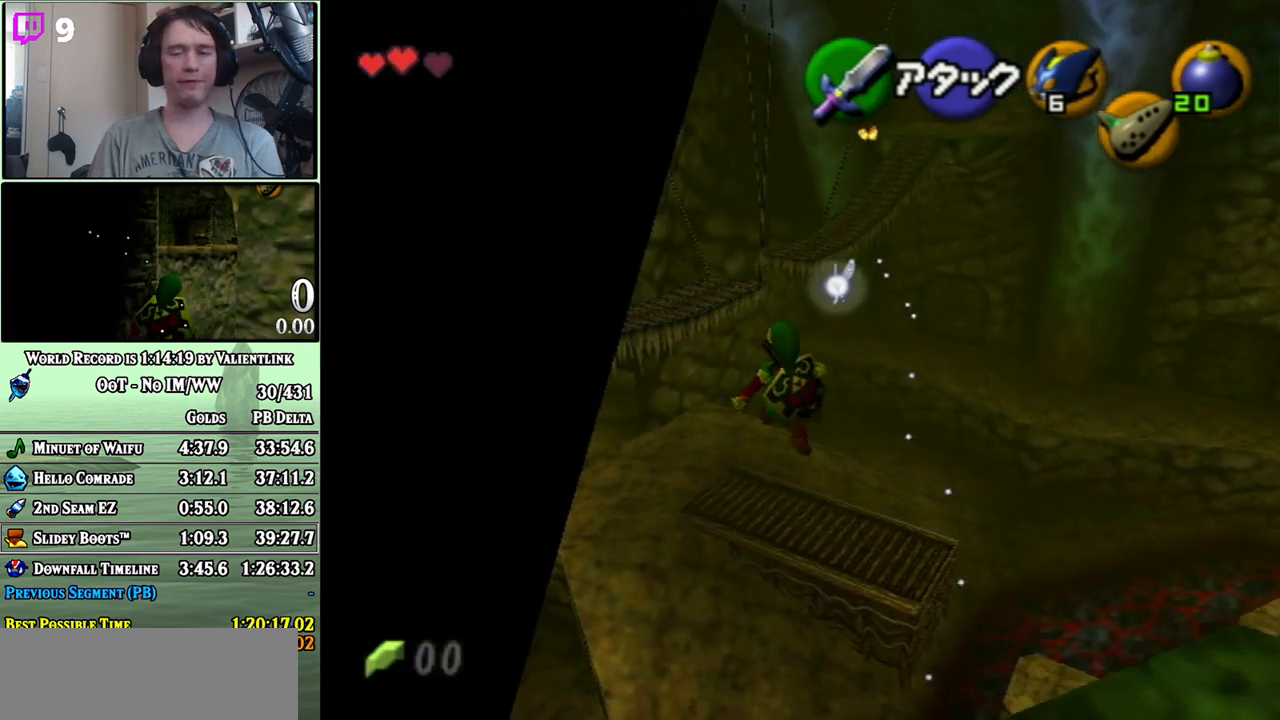
{"buttons": ["A"], "left_stick": "up", "right_stick": "center", "events": [[250, "left_stick", "up"]]}
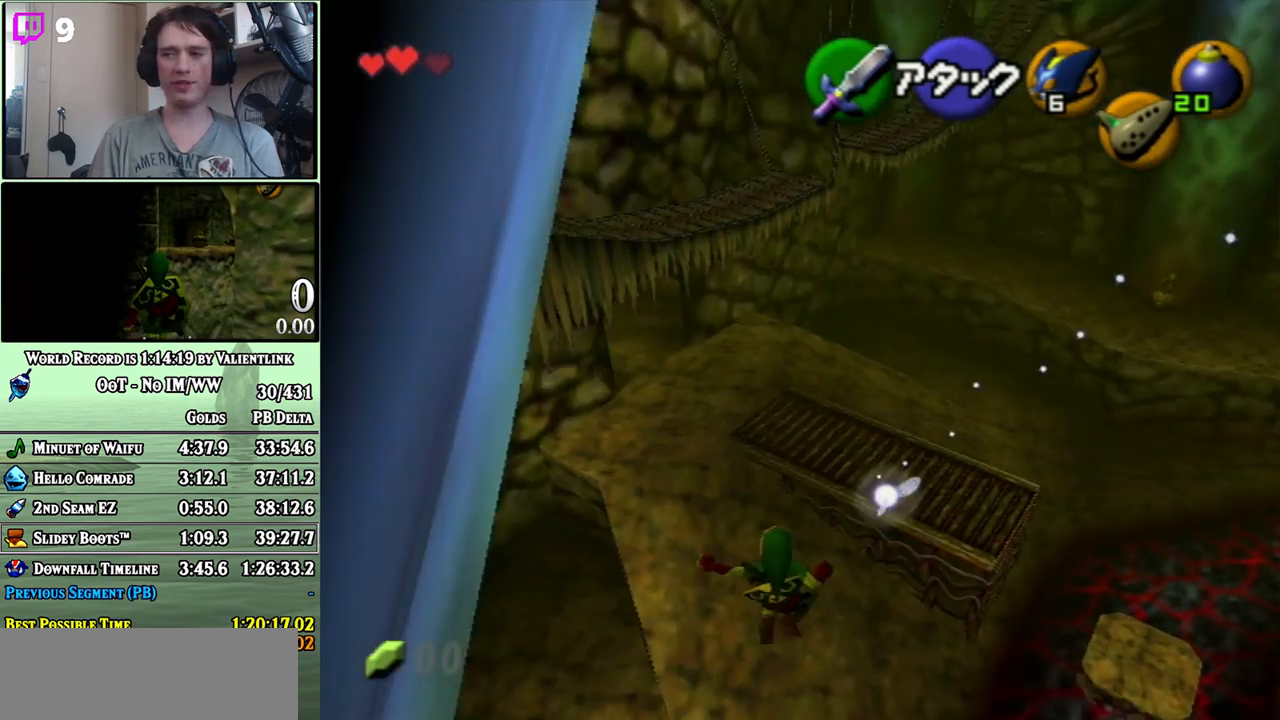
{"buttons": ["A"], "left_stick": "up", "right_stick": "center", "events": []}
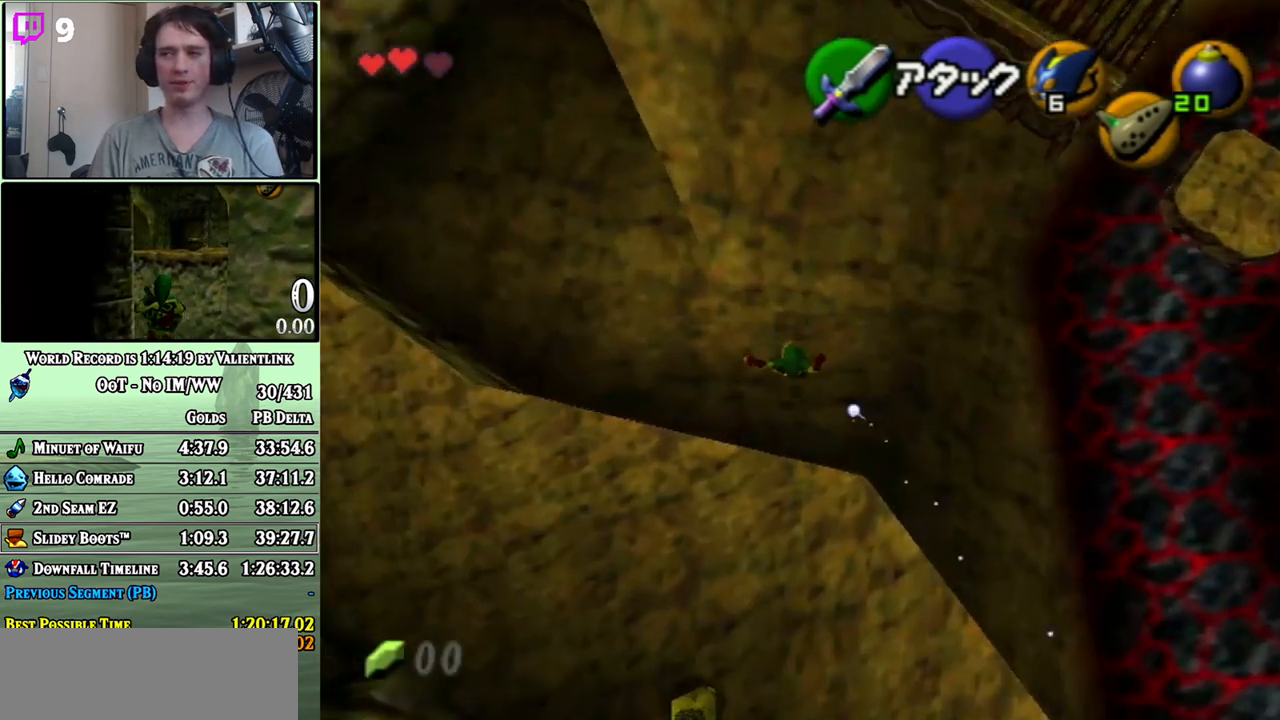
{"buttons": ["A"], "left_stick": "up", "right_stick": "center", "events": []}
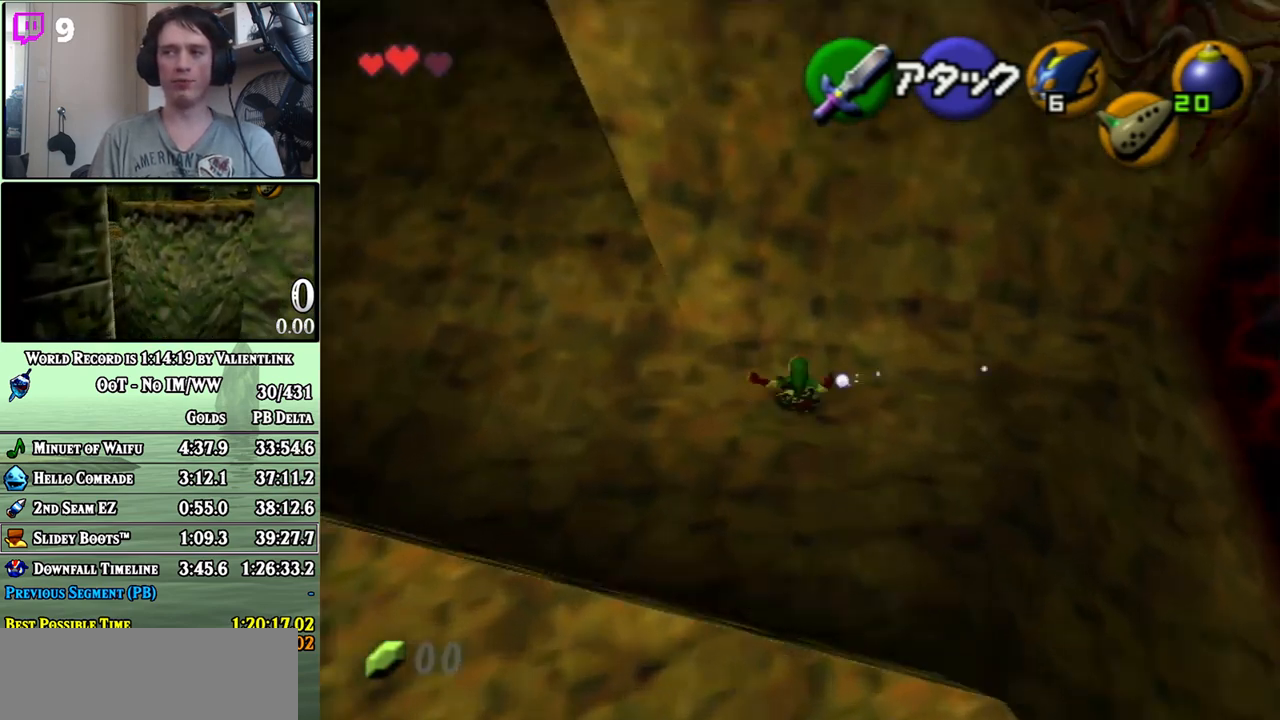
{"buttons": [], "left_stick": "up", "right_stick": "center", "events": [[150, "A", "up"]]}
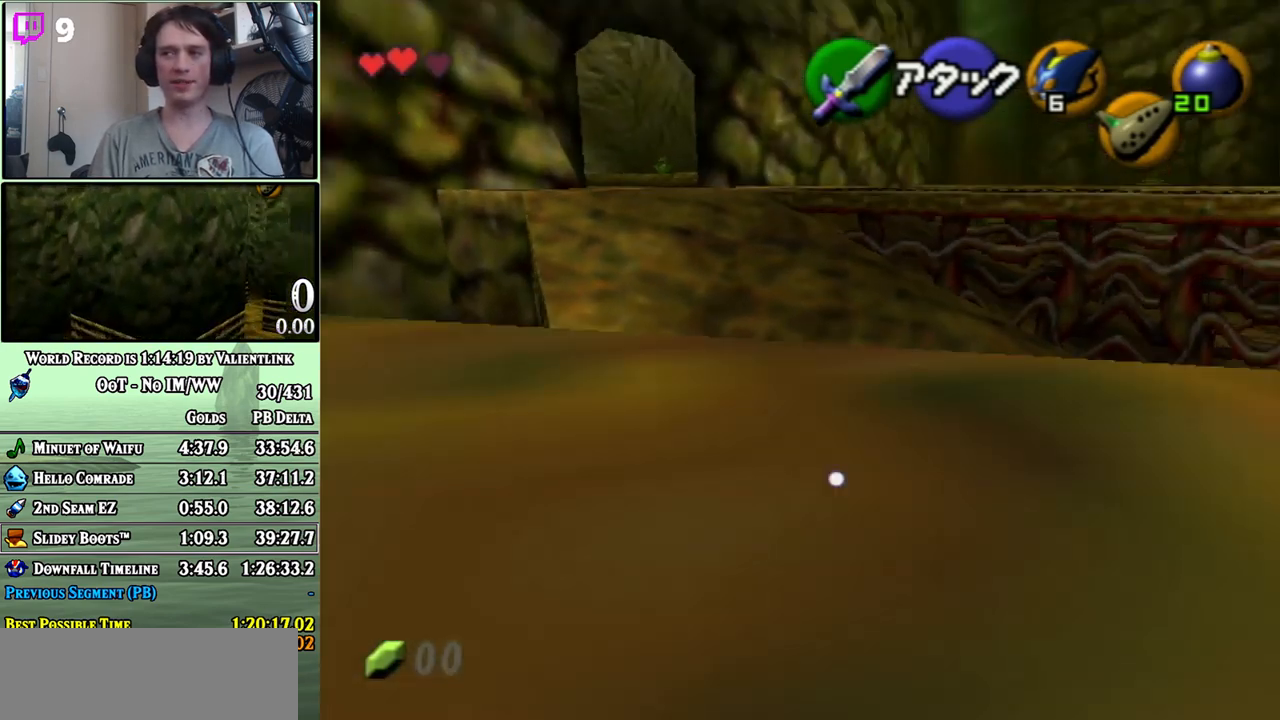
{"buttons": ["A"], "left_stick": "up", "right_stick": "center", "events": [[83, "A", "down"]]}
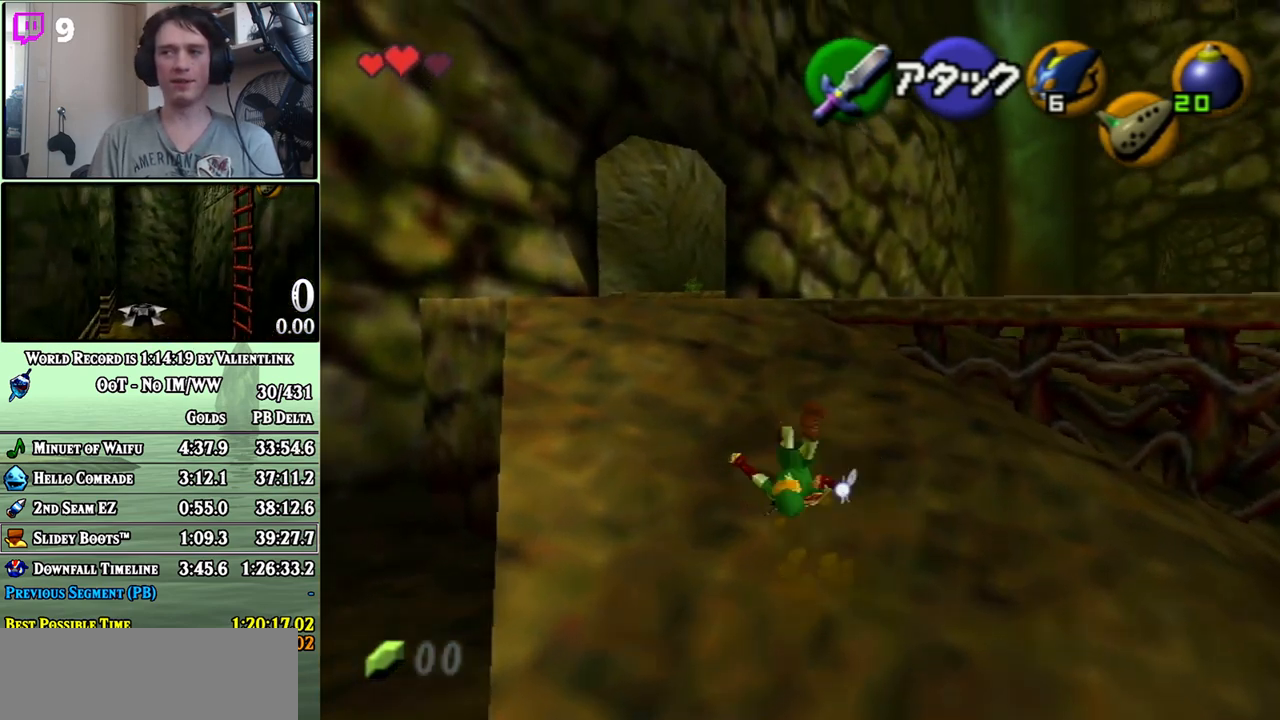
{"buttons": [], "left_stick": "up", "right_stick": "center", "events": [[50, "A", "up"], [117, "left_stick", "up-left"], [267, "A", "down"], [300, "left_stick", "up"], [400, "A", "up"]]}